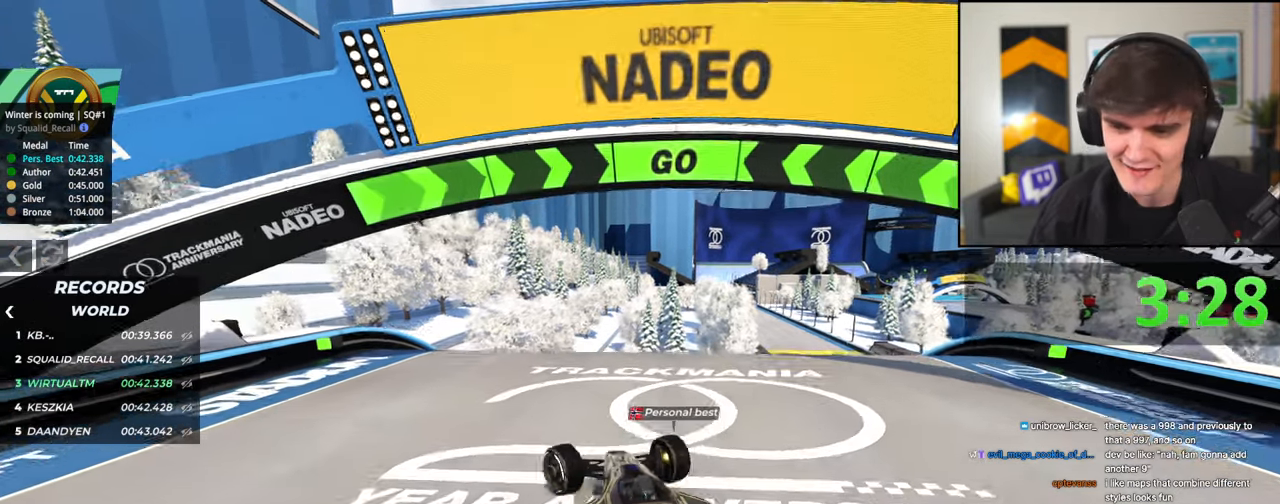
Gameplay with keyboard; each line is a JSON object with the keys held at the frame after it. "events" lists presses ("down") and releases ("up") of "brake", "down", "left", "right" and "up" between this image and that frame as [ms after this image, input, new state], when the widget could be followed in between. No other keys are recorded. Mouse input is not recorded. Key names are as the overlay labels them; some are game actions (e.g. jump) rather than physical keys.
{"keys": ["right", "up"], "events": [[33, "right", "down"]]}
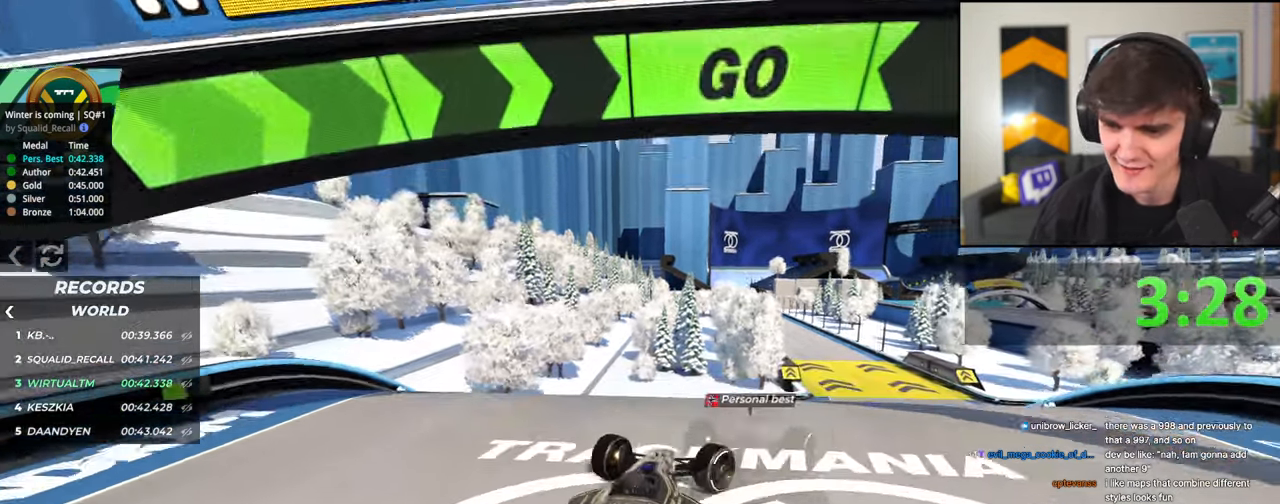
{"keys": ["left", "up"], "events": [[183, "up", "up"], [216, "right", "up"], [283, "left", "down"], [333, "up", "down"]]}
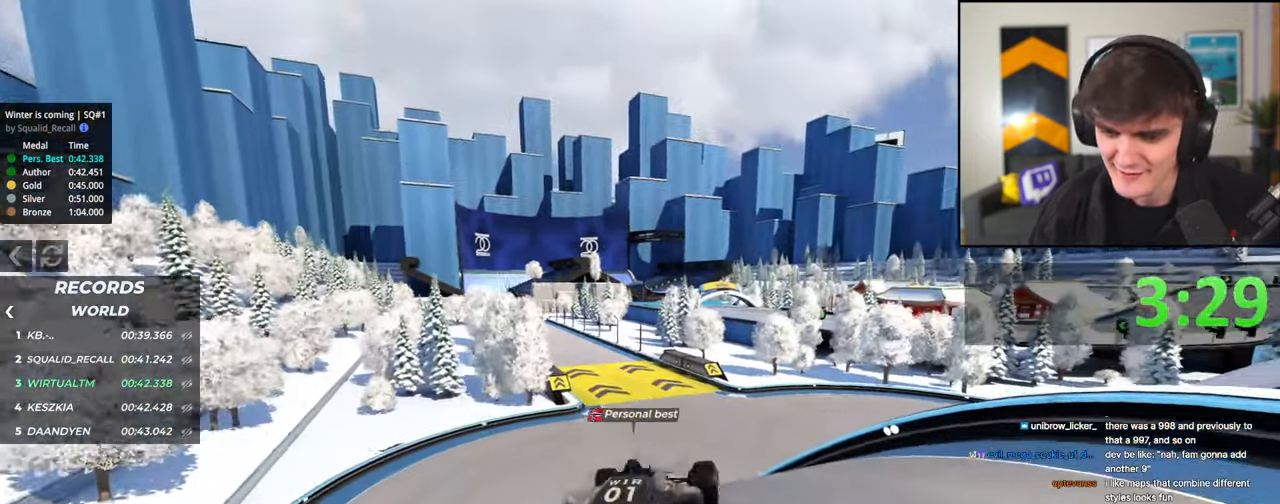
{"keys": ["right", "up"], "events": [[350, "left", "up"], [483, "right", "down"]]}
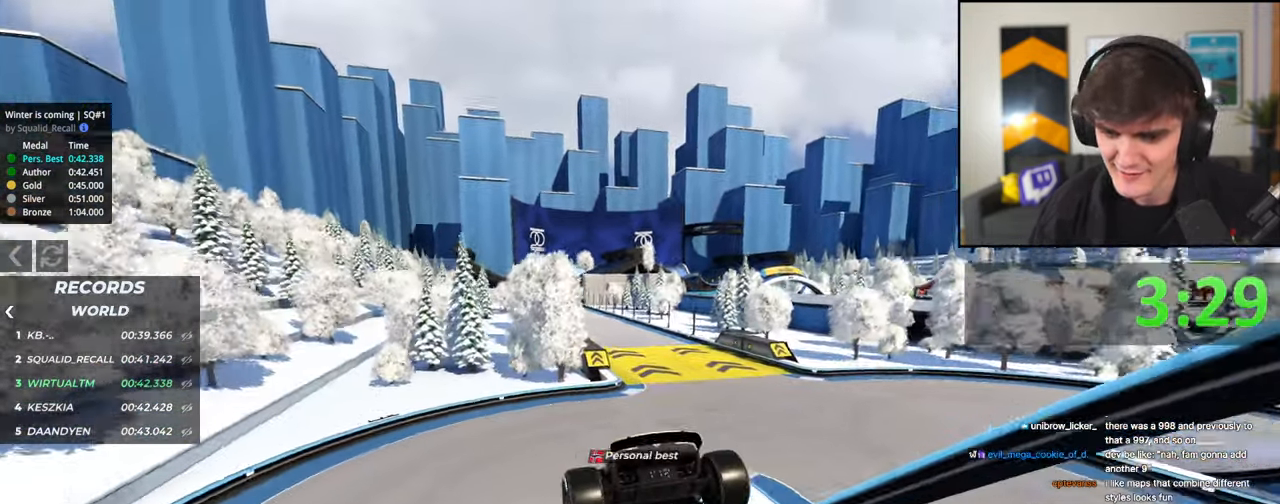
{"keys": ["up"], "events": [[83, "right", "up"], [216, "right", "down"], [416, "right", "up"]]}
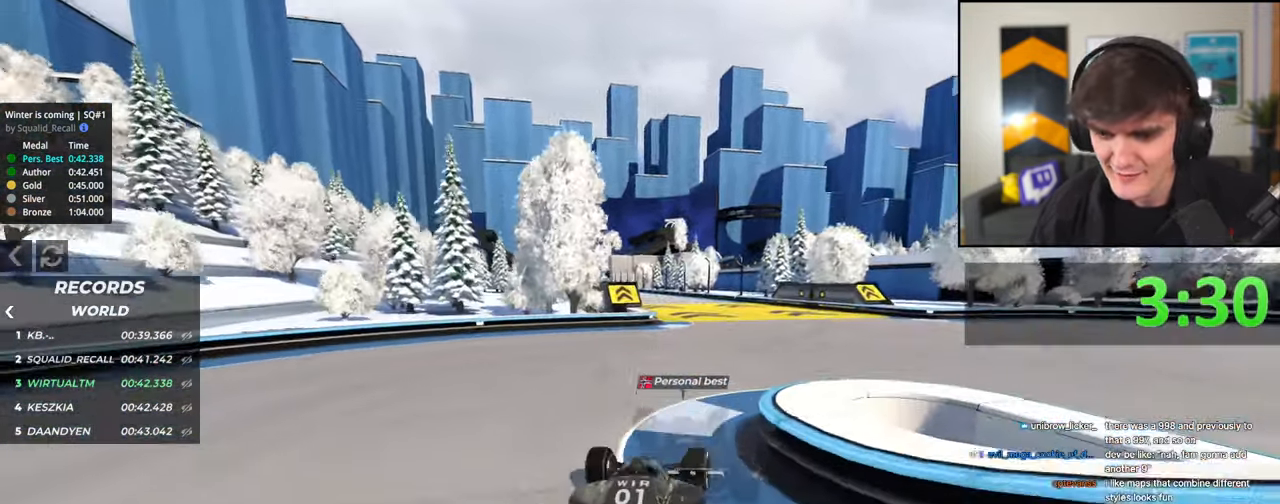
{"keys": ["up"], "events": []}
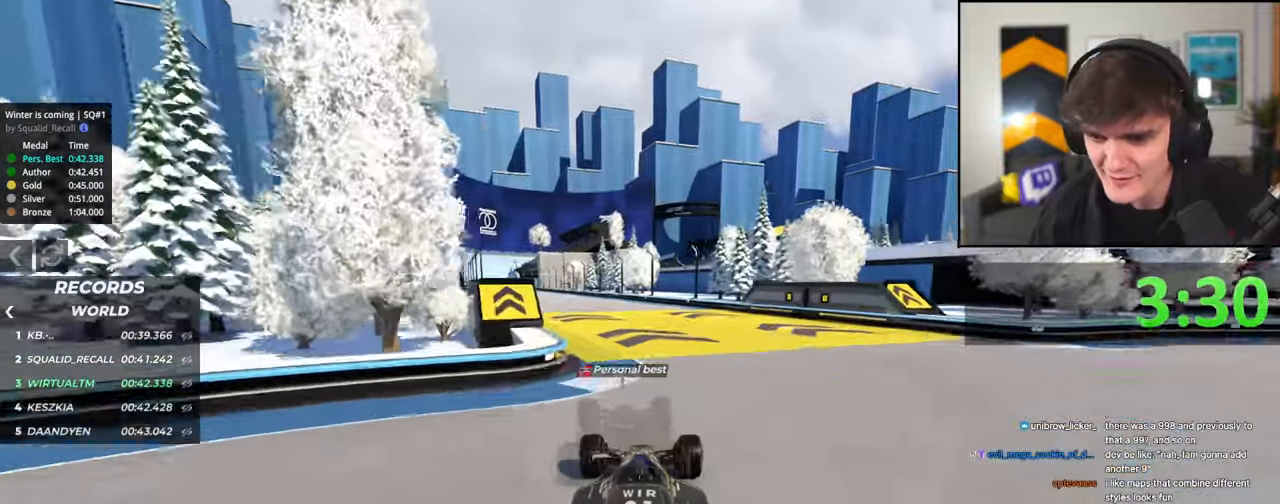
{"keys": ["up"], "events": [[16, "left", "down"], [116, "left", "up"], [300, "left", "down"], [383, "left", "up"]]}
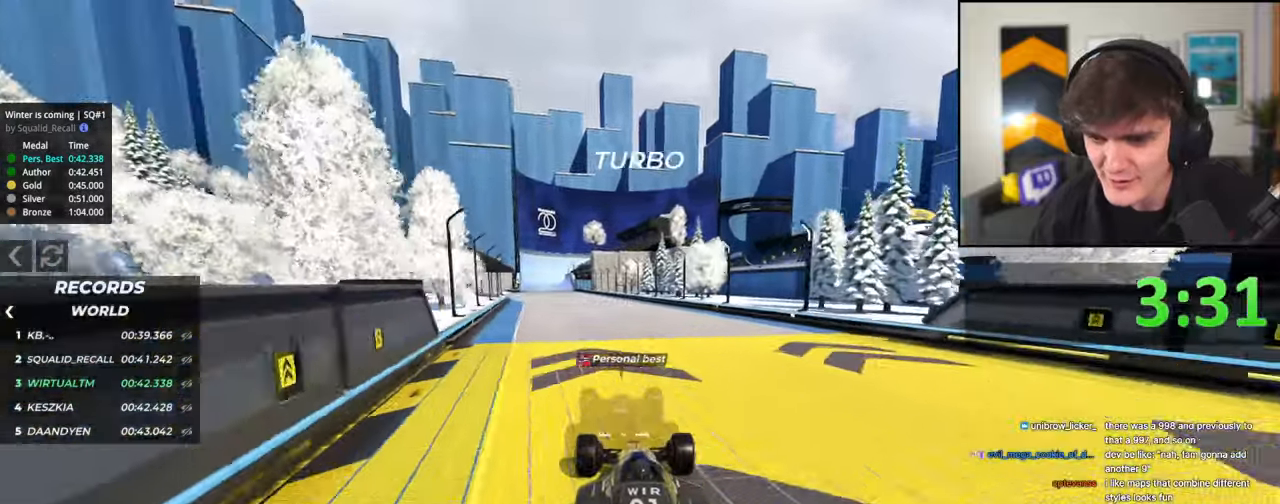
{"keys": ["left", "up"], "events": [[450, "left", "down"]]}
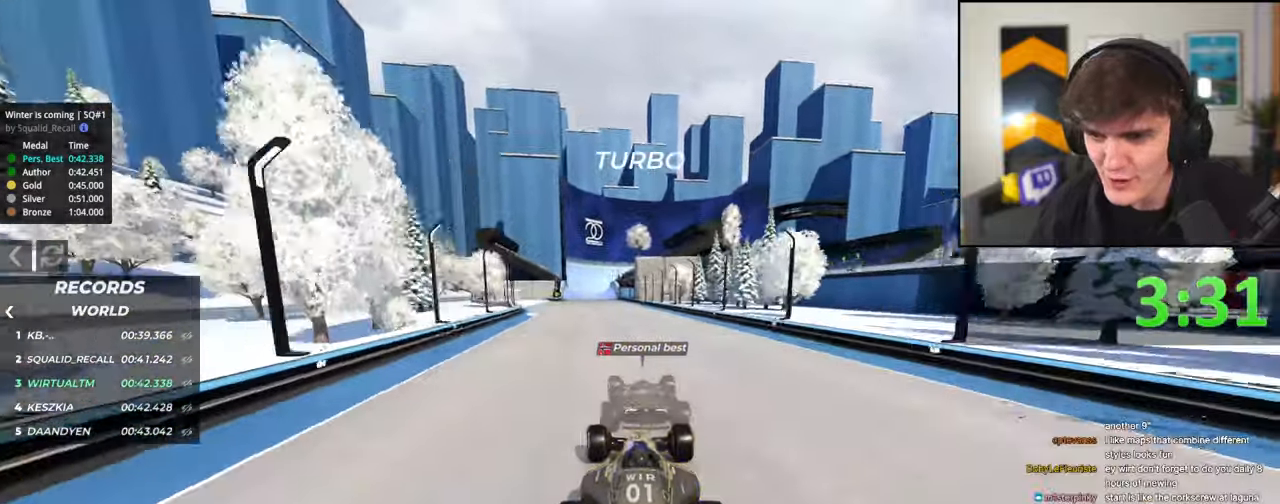
{"keys": ["up"], "events": [[50, "left", "up"], [383, "left", "down"], [466, "left", "up"]]}
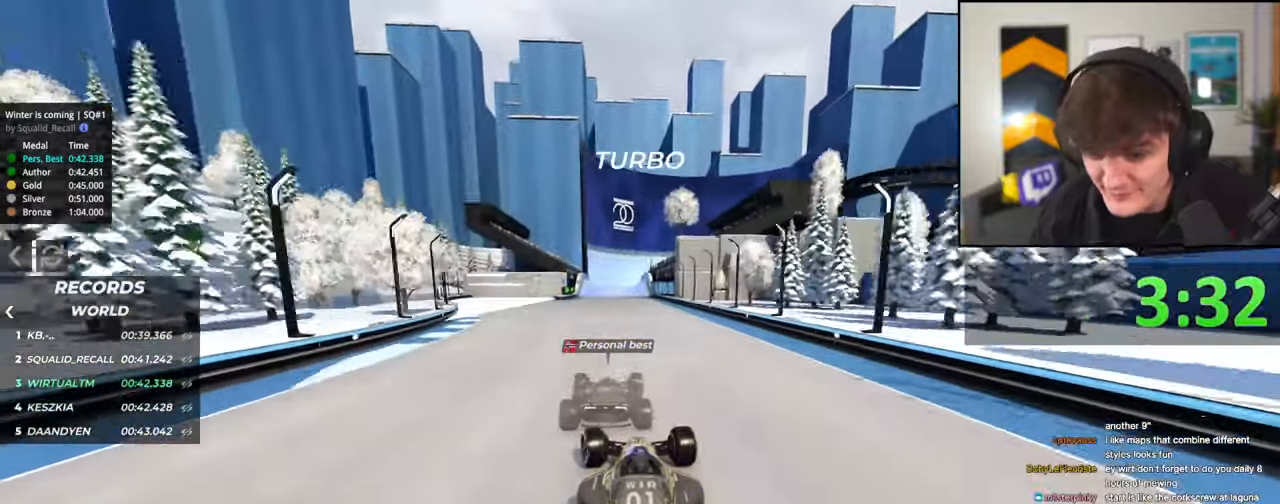
{"keys": ["up"], "events": []}
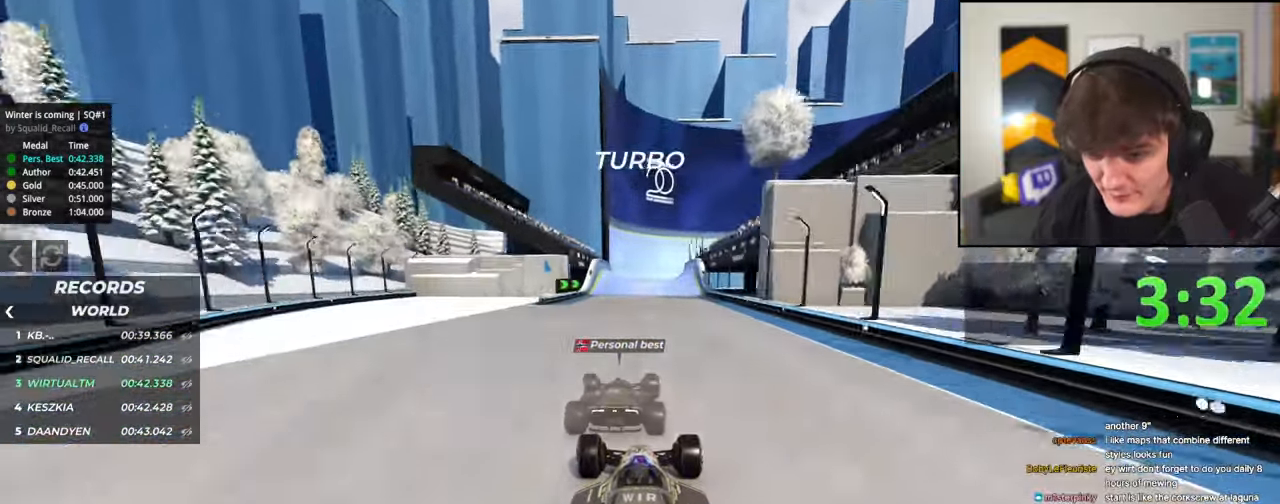
{"keys": ["up"], "events": [[83, "left", "down"], [133, "left", "up"]]}
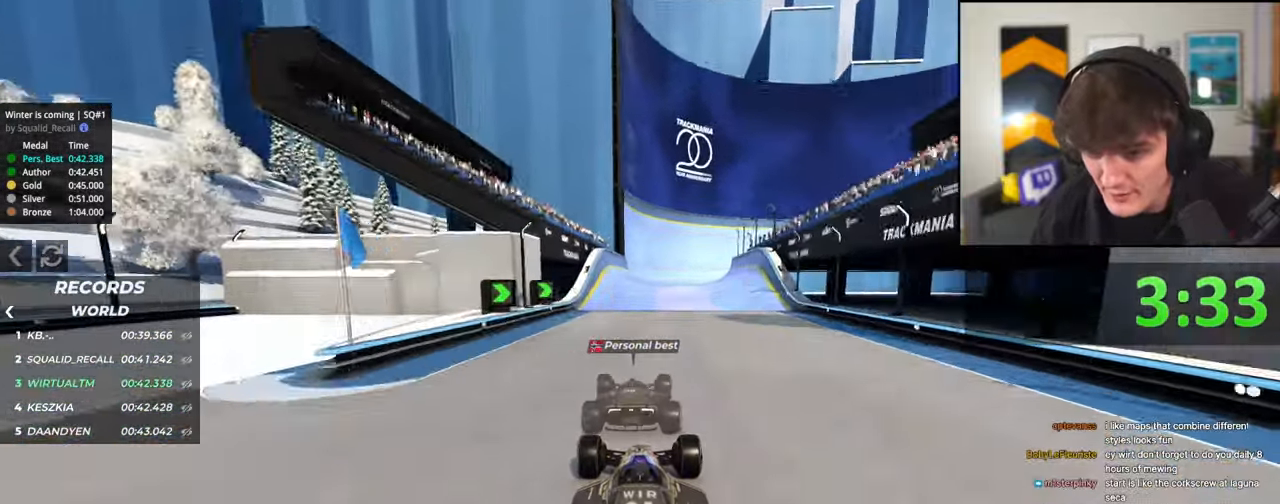
{"keys": ["right", "up"], "events": [[283, "left", "down"], [383, "left", "up"], [416, "right", "down"]]}
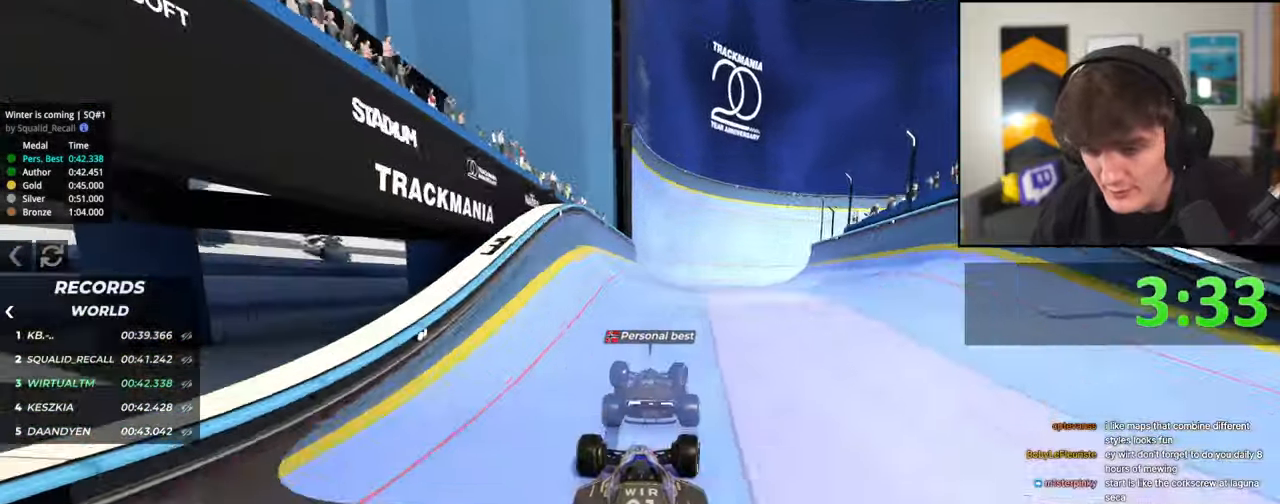
{"keys": ["down", "up"], "events": [[166, "right", "up"], [350, "down", "down"]]}
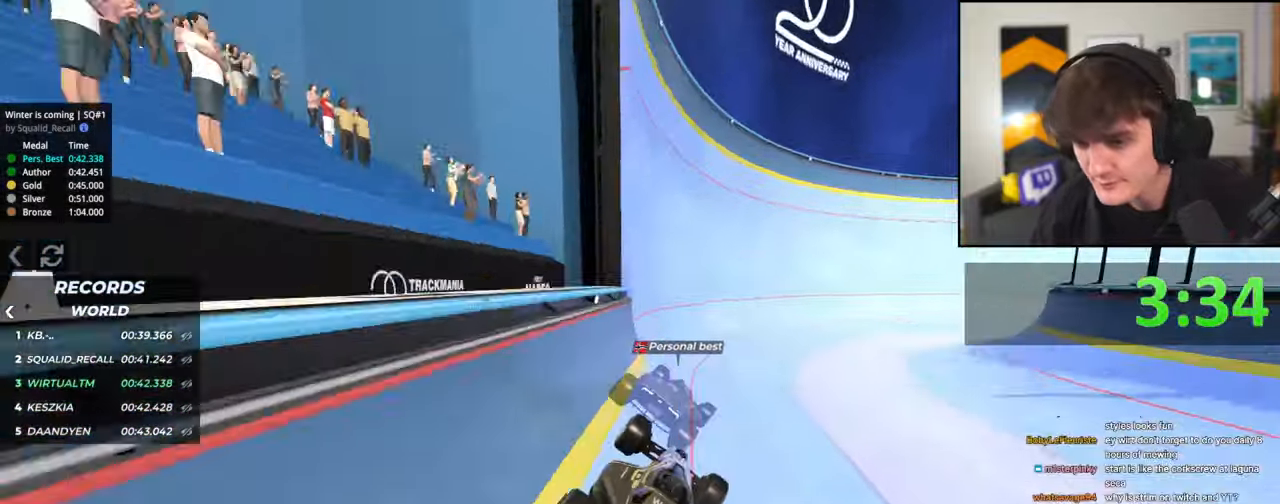
{"keys": ["up"], "events": [[33, "down", "up"], [183, "right", "down"], [366, "right", "up"]]}
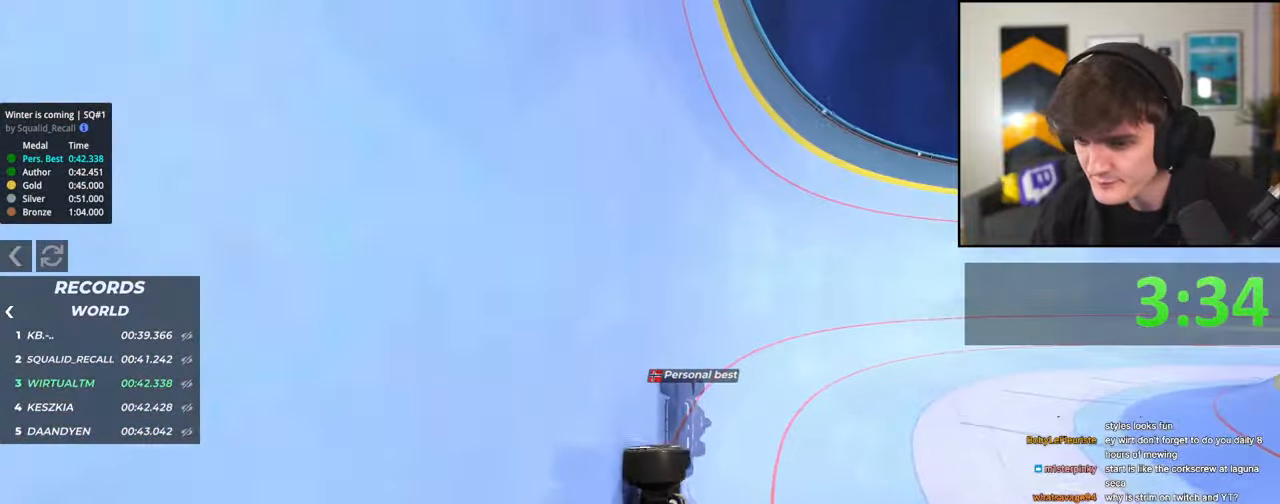
{"keys": ["right", "up"], "events": [[100, "right", "down"]]}
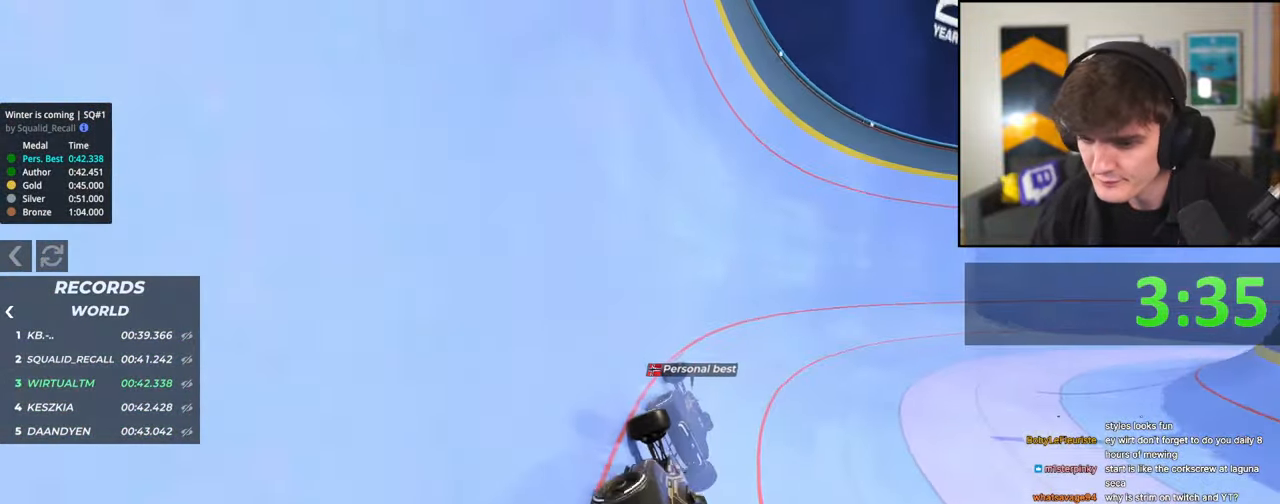
{"keys": ["left", "up"], "events": [[150, "right", "up"], [250, "left", "down"]]}
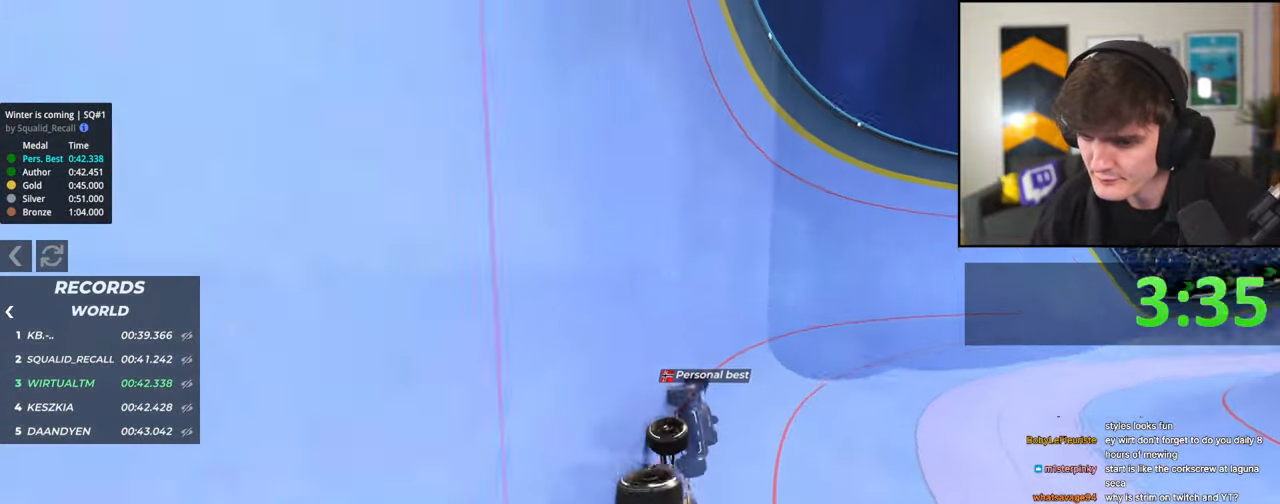
{"keys": ["right", "up"], "events": [[216, "left", "up"], [266, "right", "down"]]}
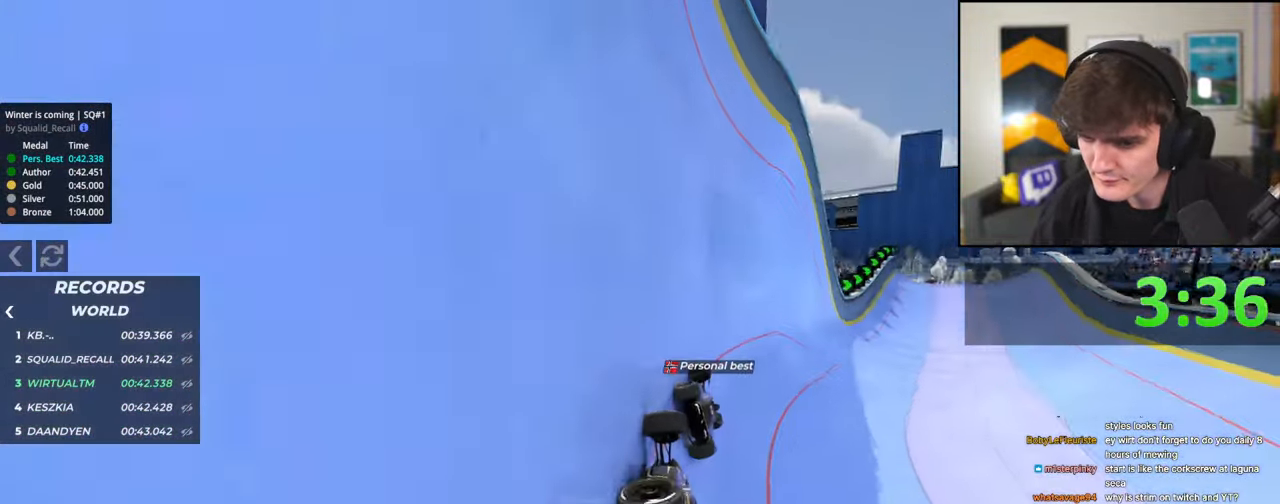
{"keys": ["up"], "events": [[283, "right", "up"]]}
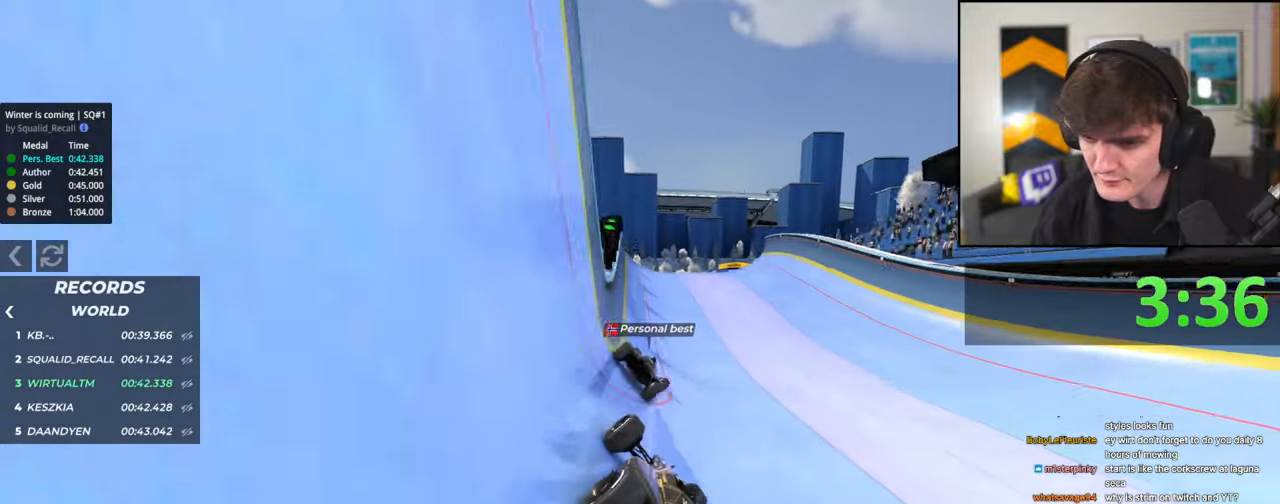
{"keys": ["left", "up"], "events": [[116, "right", "down"], [433, "left", "down"], [433, "right", "up"]]}
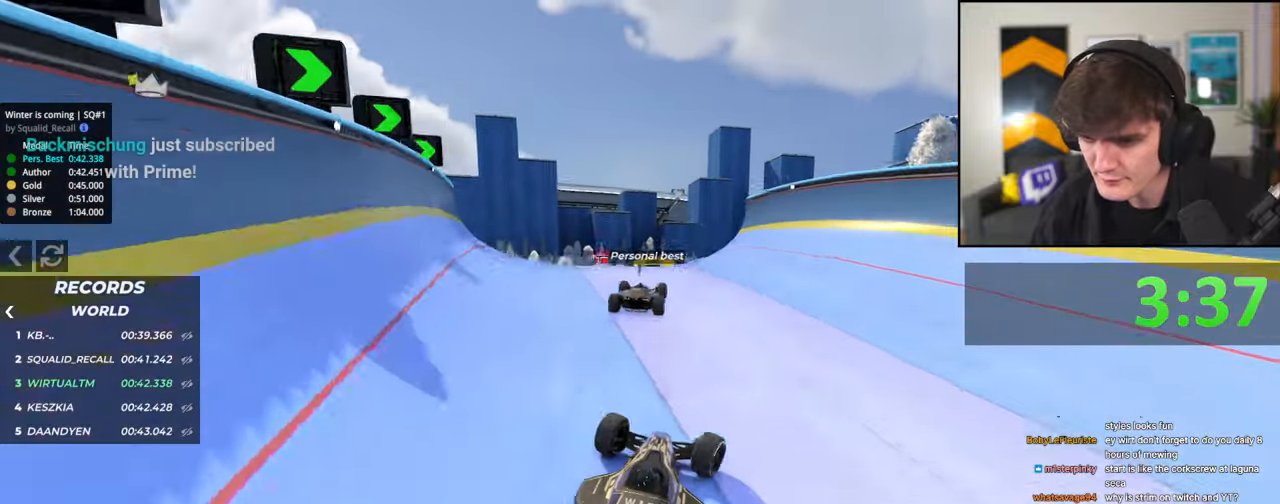
{"keys": ["right", "up"], "events": [[216, "left", "up"], [416, "right", "down"]]}
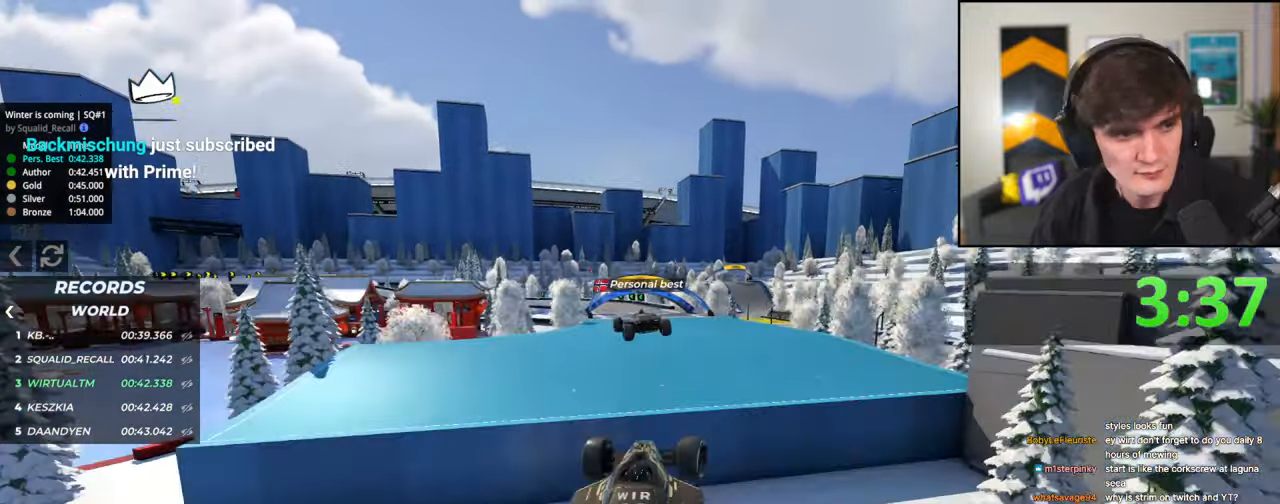
{"keys": ["up"], "events": [[283, "brake", "down"], [366, "brake", "up"], [466, "right", "up"]]}
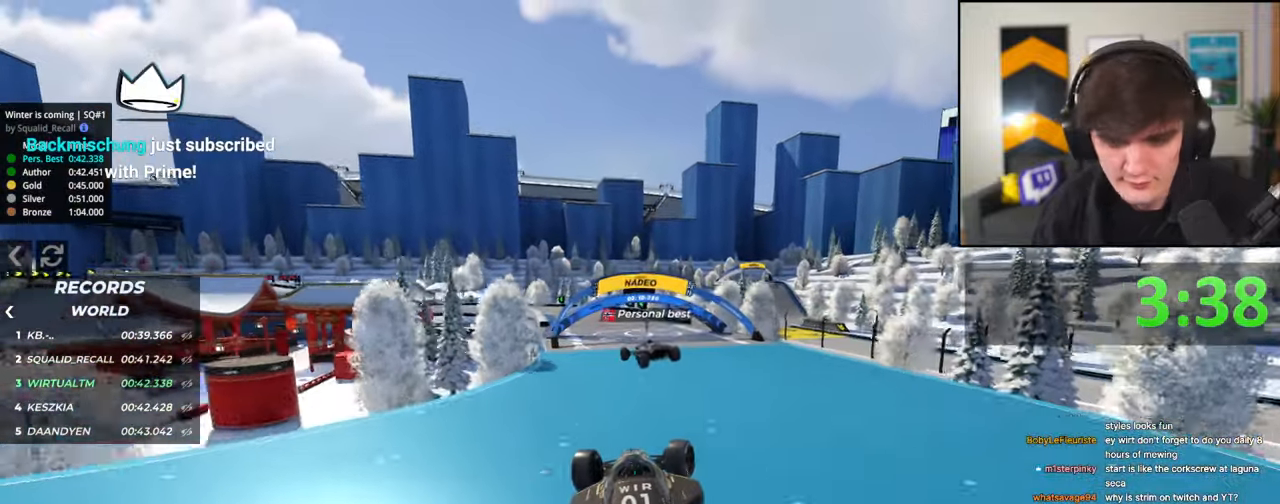
{"keys": ["up"], "events": [[16, "left", "down"], [433, "left", "up"]]}
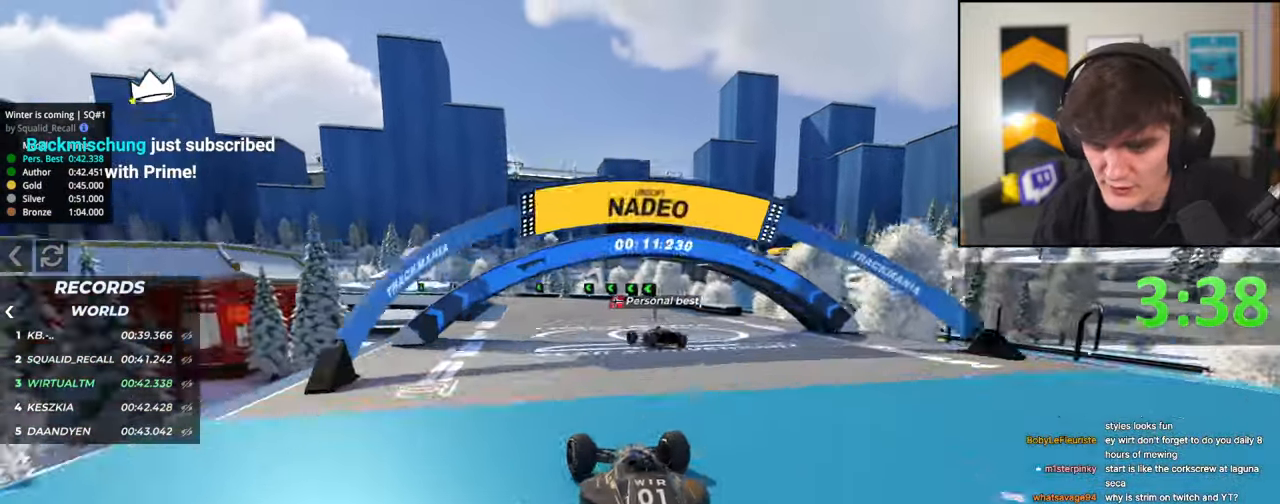
{"keys": ["left"], "events": [[33, "left", "down"], [316, "up", "up"], [383, "left", "up"], [450, "brake", "down"], [450, "left", "down"], [500, "brake", "up"]]}
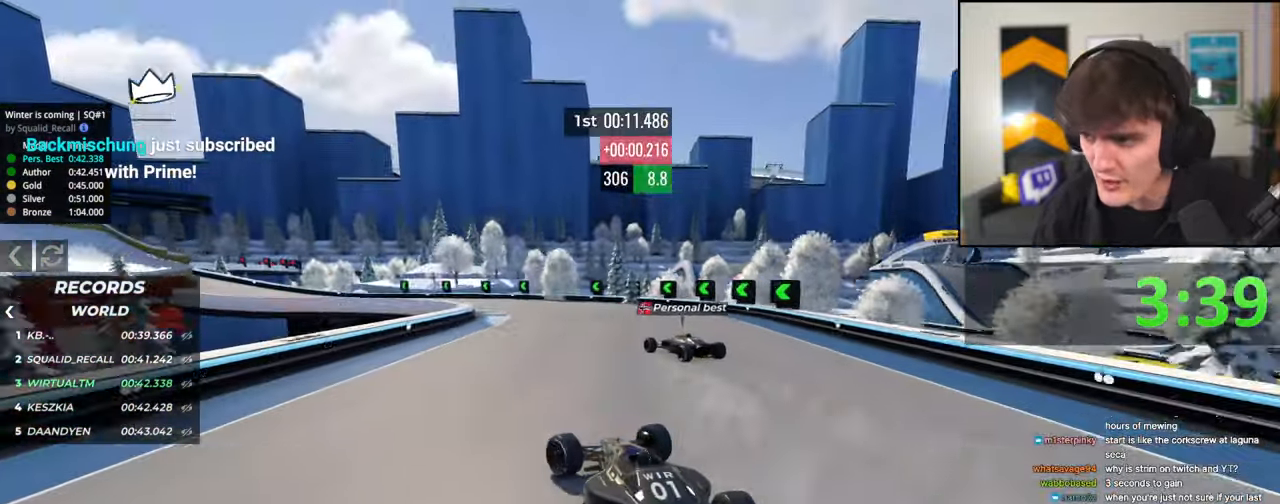
{"keys": ["left", "up"], "events": [[100, "left", "up"], [183, "up", "down"], [383, "left", "down"]]}
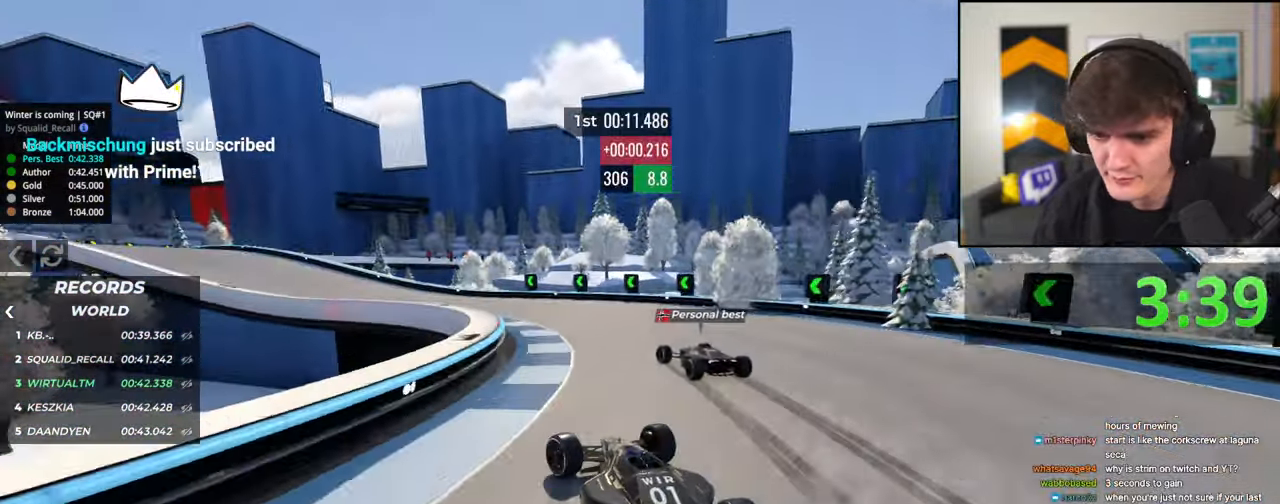
{"keys": ["left", "up"], "events": [[66, "left", "up"], [200, "left", "down"]]}
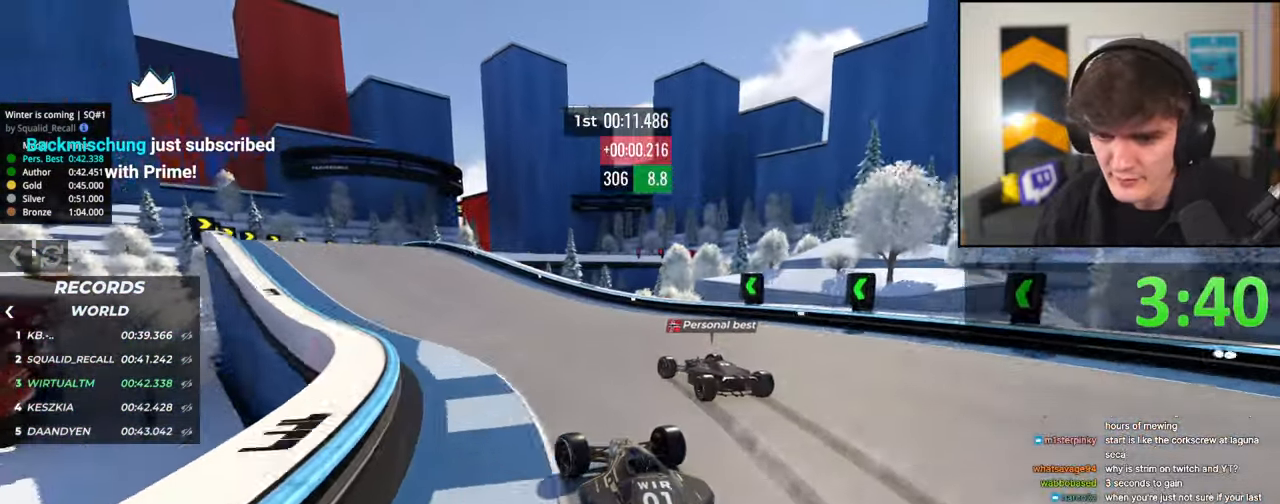
{"keys": ["up"], "events": [[416, "left", "up"]]}
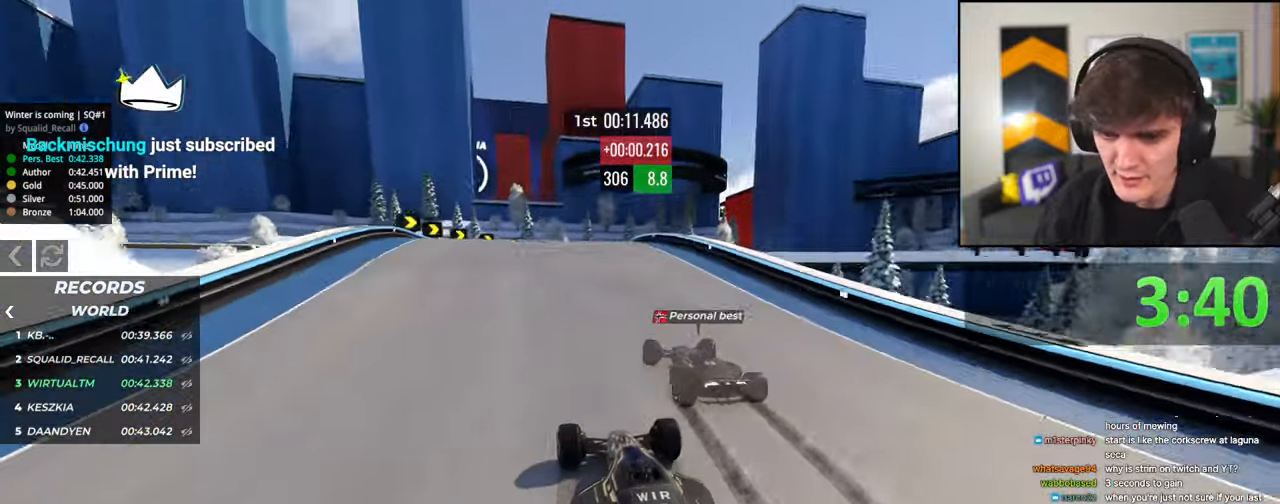
{"keys": [], "events": [[150, "right", "down"], [333, "up", "up"], [416, "right", "up"]]}
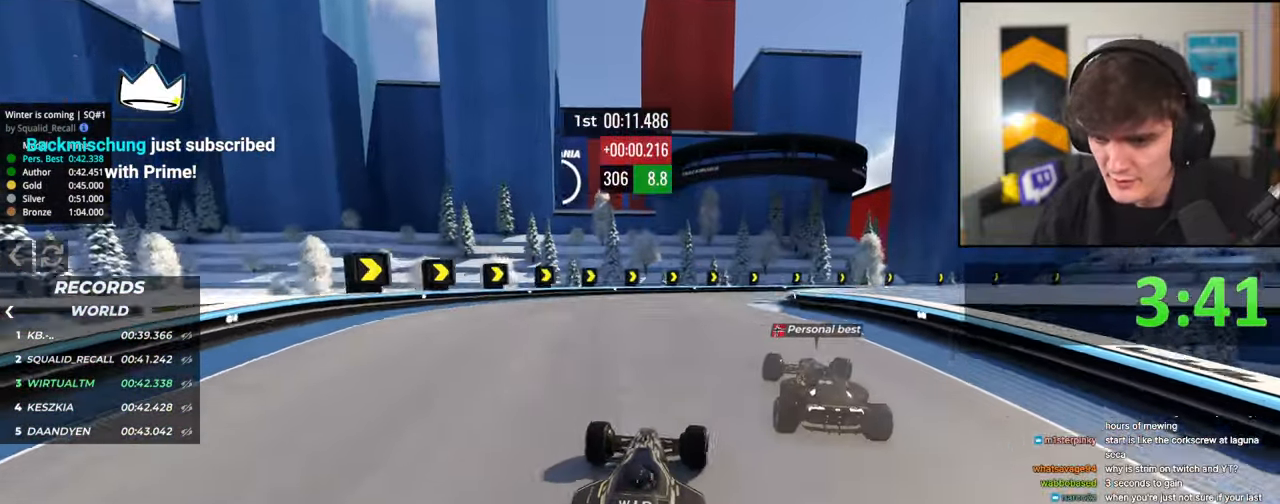
{"keys": ["right"], "events": [[16, "brake", "down"], [16, "right", "down"], [150, "brake", "up"], [300, "up", "down"], [483, "up", "up"]]}
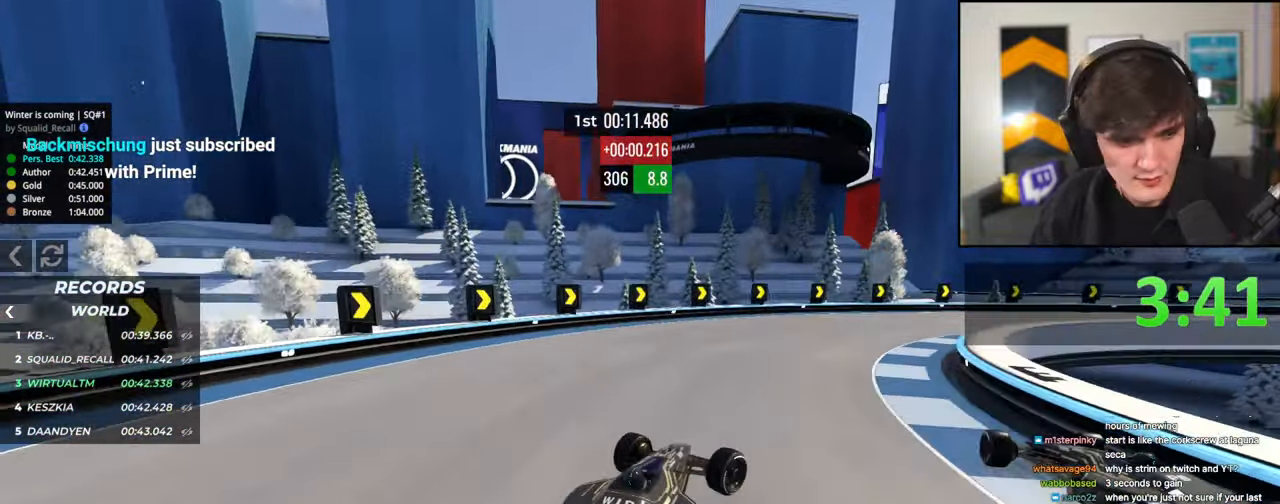
{"keys": ["right", "up"], "events": [[33, "up", "down"]]}
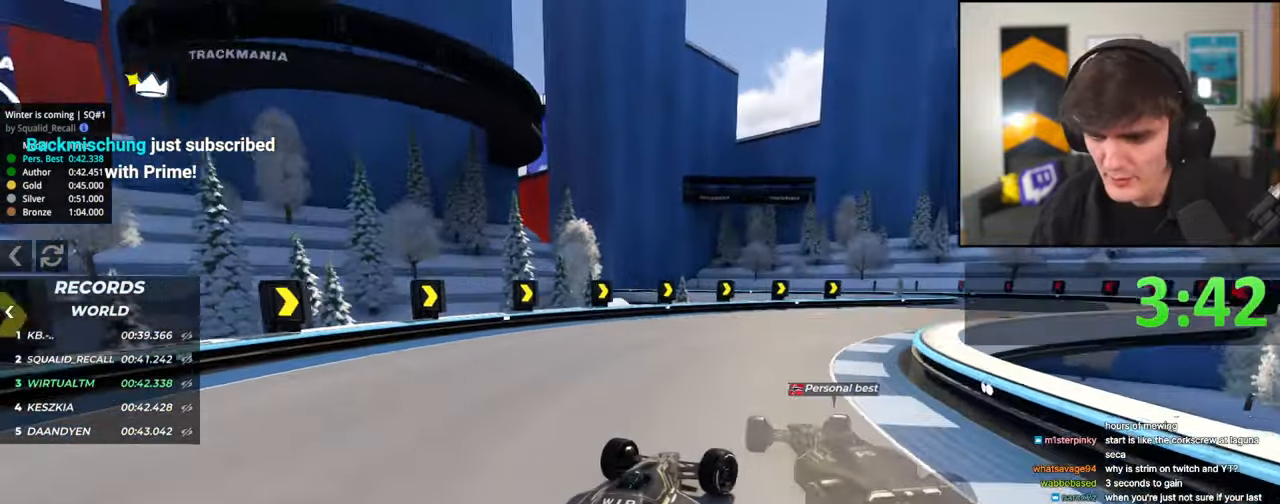
{"keys": ["right", "up"], "events": [[100, "right", "up"], [183, "right", "down"]]}
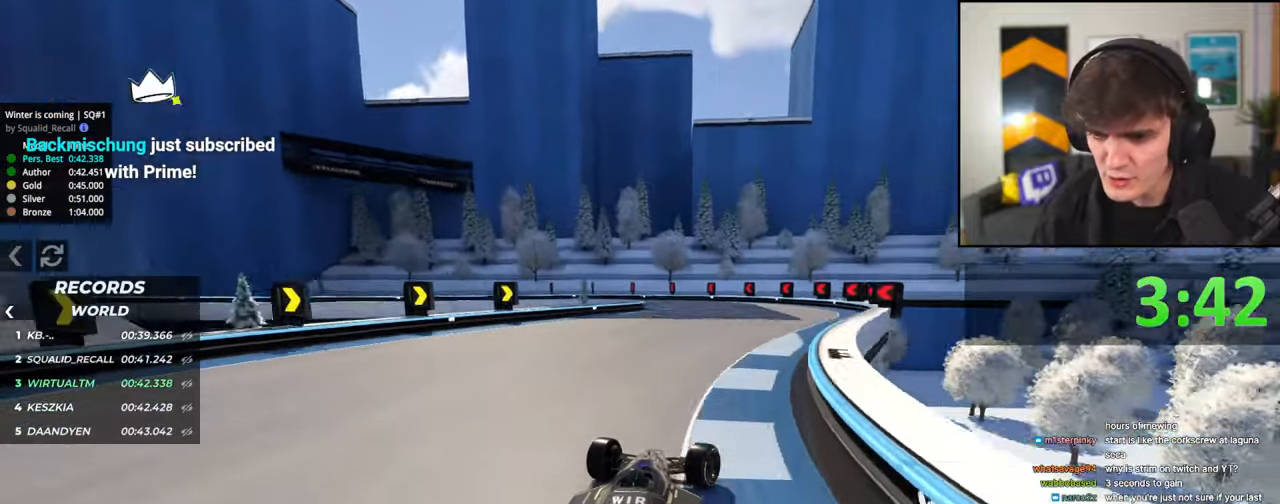
{"keys": ["brake", "left", "up"], "events": [[66, "right", "up"], [100, "left", "down"], [383, "left", "up"], [433, "left", "down"], [433, "up", "up"], [483, "brake", "down"], [483, "up", "down"]]}